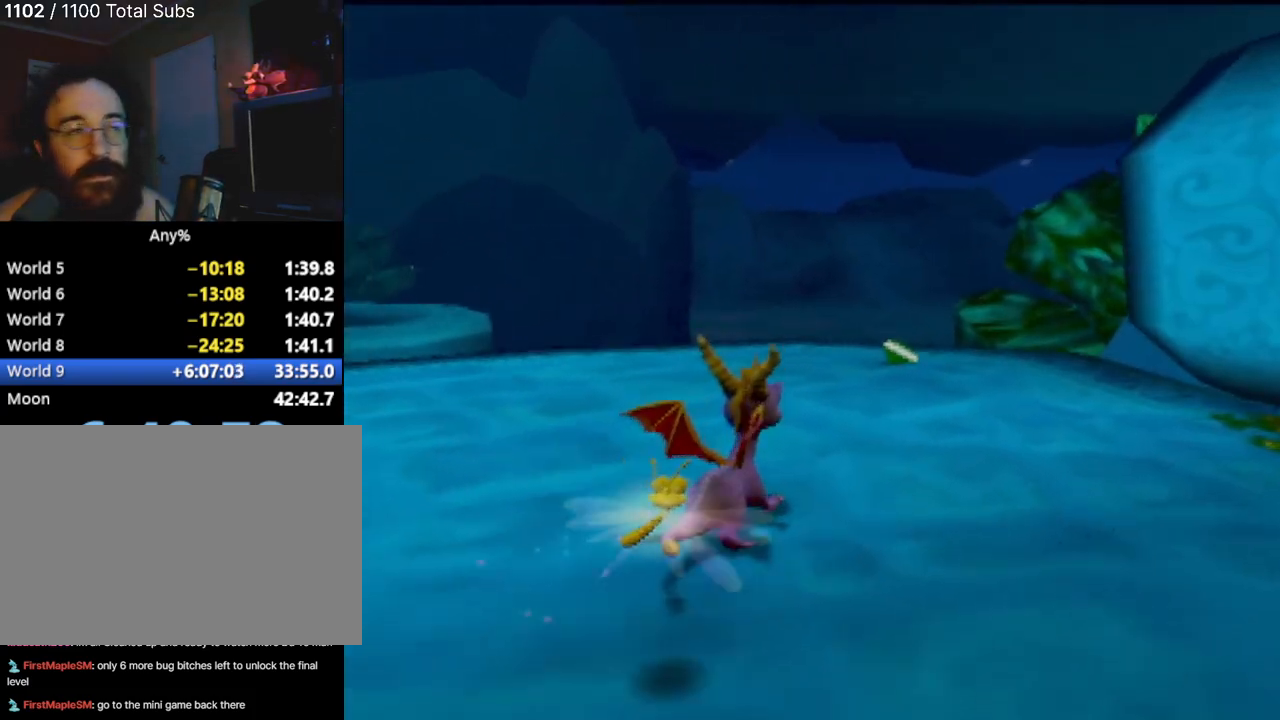
Gameplay with a controller (PlayStation layout); each line is a JSON object with the inputs held at the frame after it. "events" lists button and stick changes between this image and that frame as [ms after this image, input, new state], when the widget could be followed in between. Not read: L3 R2 R3 right_stick.
{"buttons": [], "left_stick": "up", "events": []}
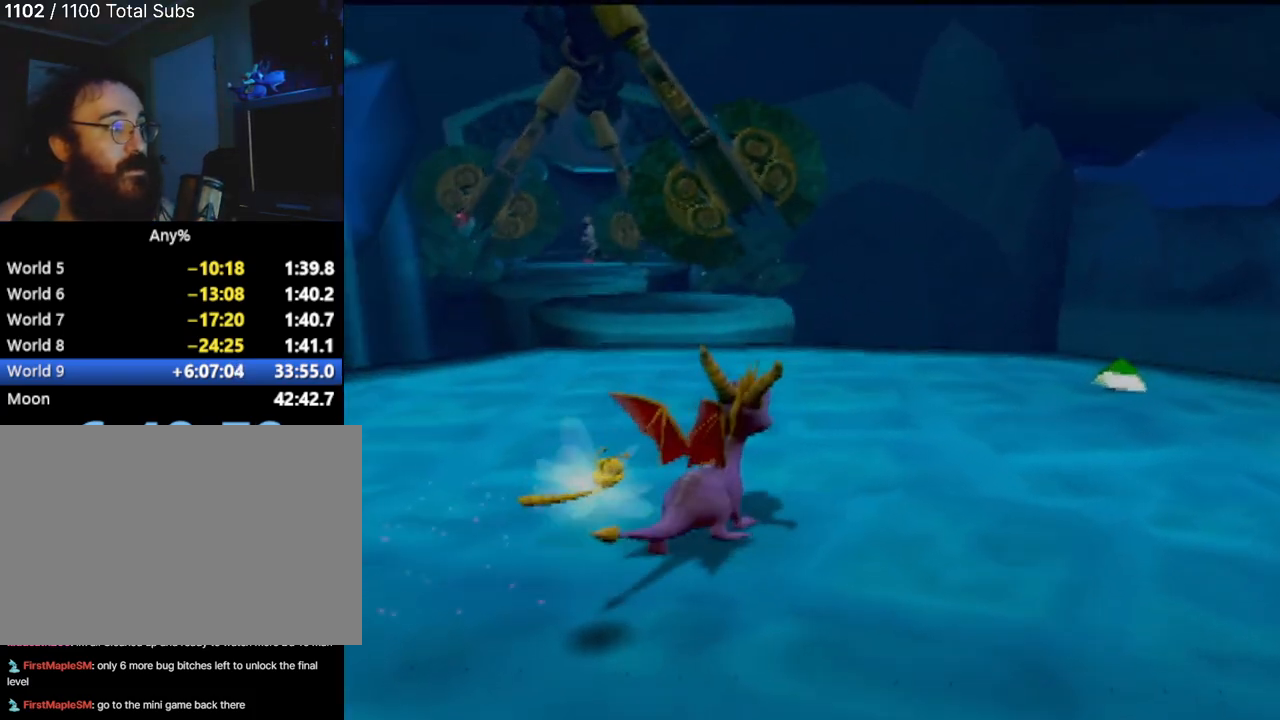
{"buttons": [], "left_stick": "center", "events": [[217, "left_stick", "center"]]}
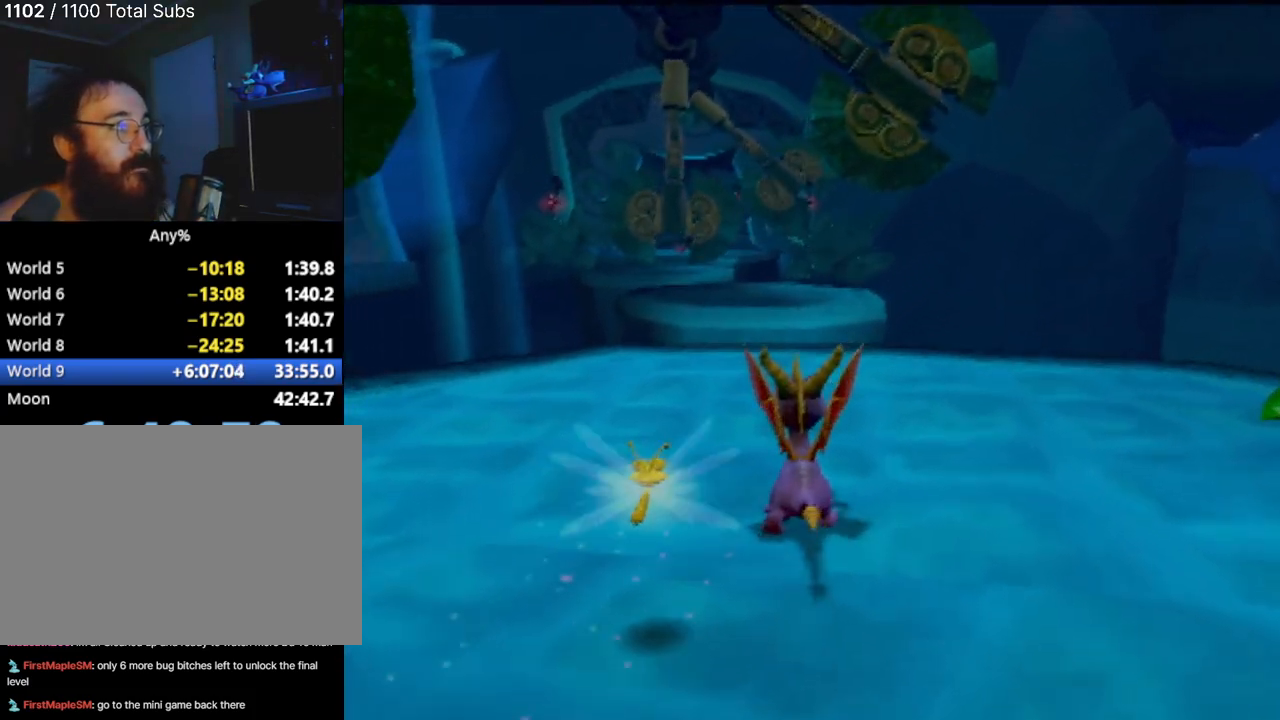
{"buttons": [], "left_stick": "center", "events": []}
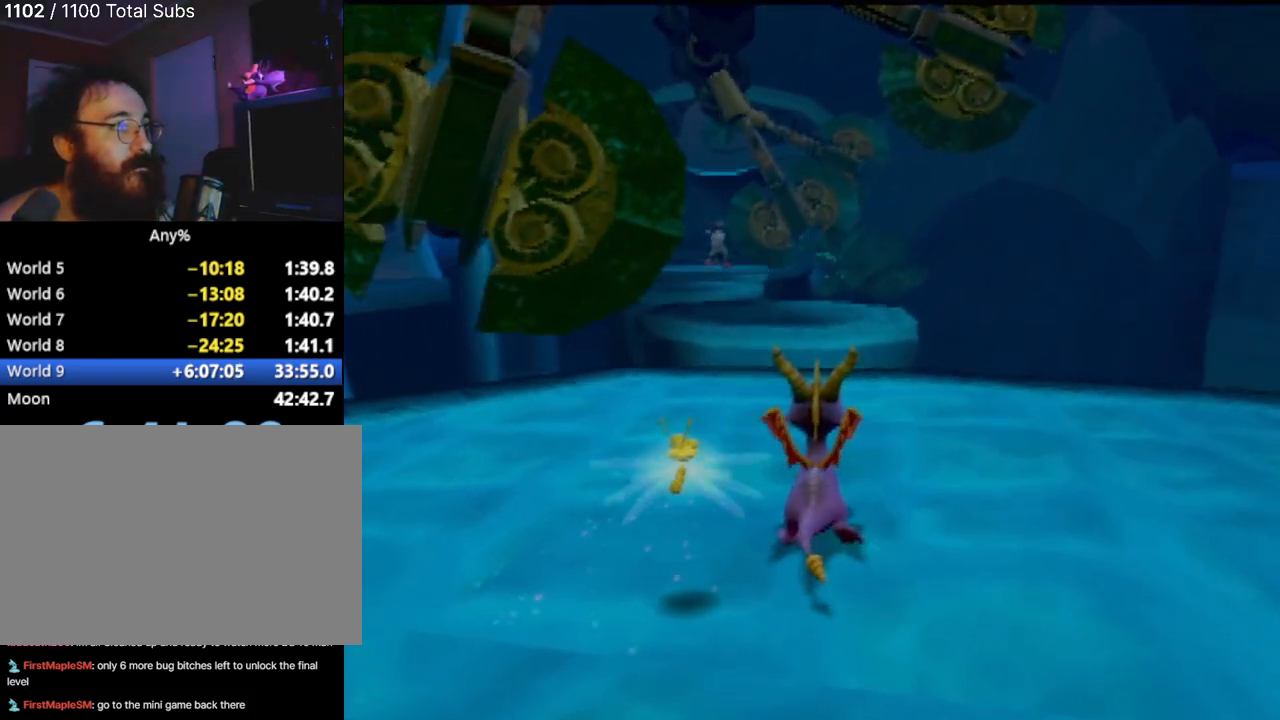
{"buttons": [], "left_stick": "center", "events": []}
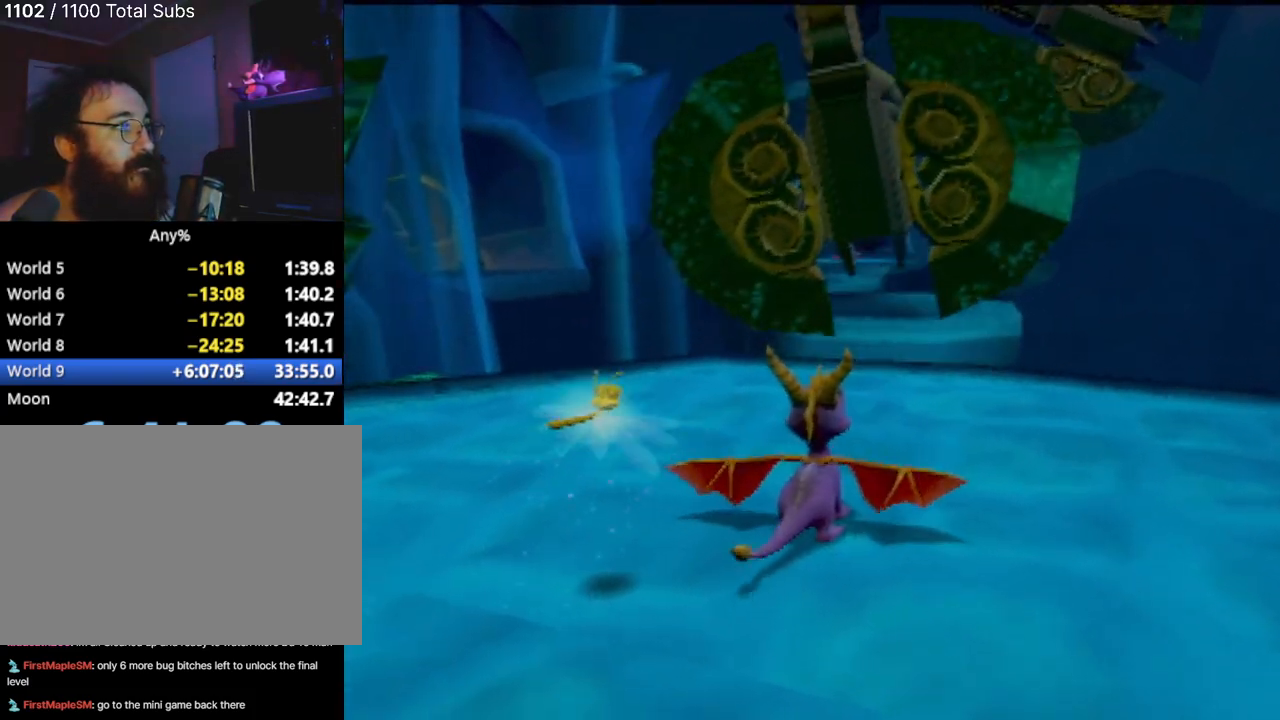
{"buttons": [], "left_stick": "up-left", "events": [[150, "left_stick", "up-left"], [284, "CIRCLE", "down"], [451, "CIRCLE", "up"]]}
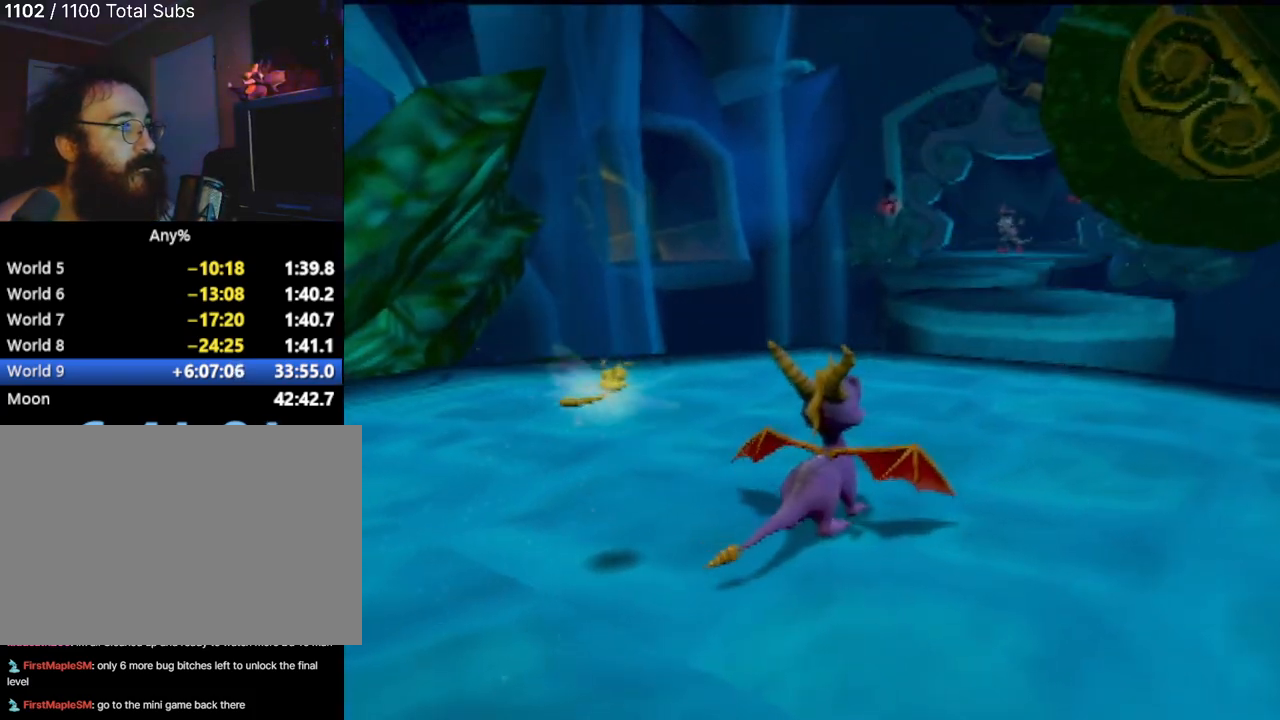
{"buttons": [], "left_stick": "up-left", "events": []}
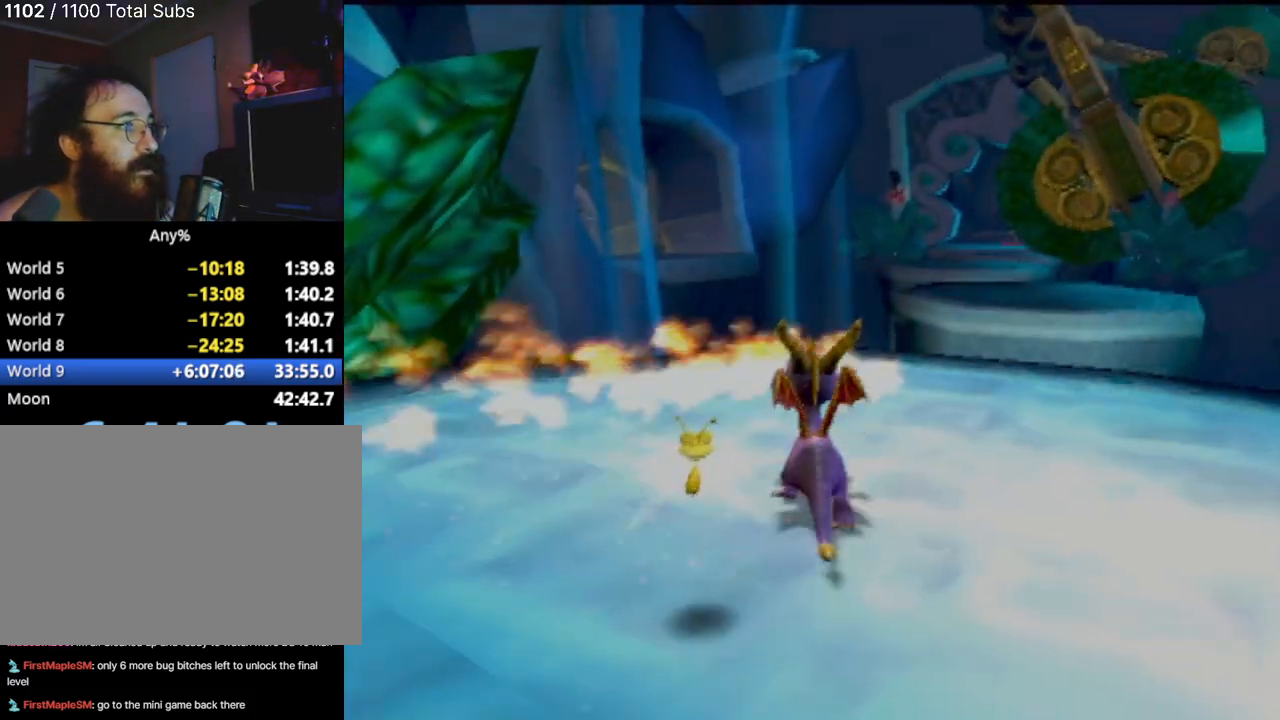
{"buttons": [], "left_stick": "center", "events": [[200, "left_stick", "center"], [251, "CIRCLE", "down"], [401, "CIRCLE", "up"]]}
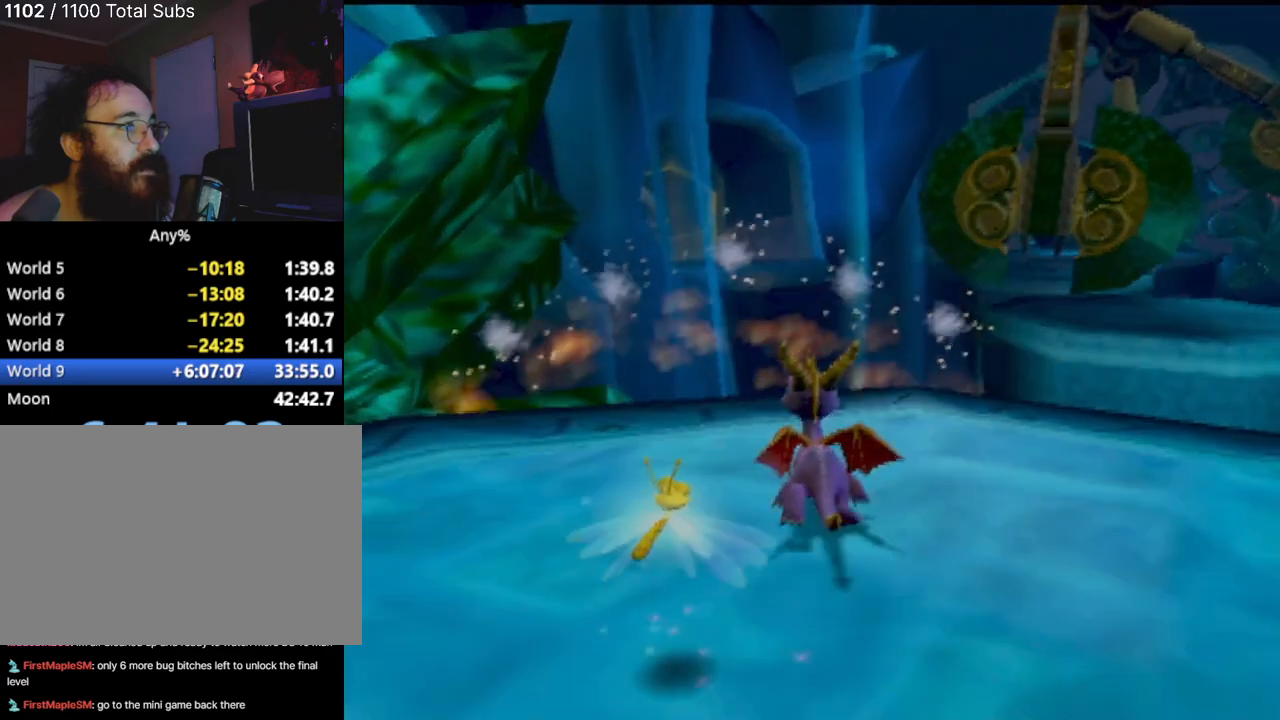
{"buttons": [], "left_stick": "center", "events": []}
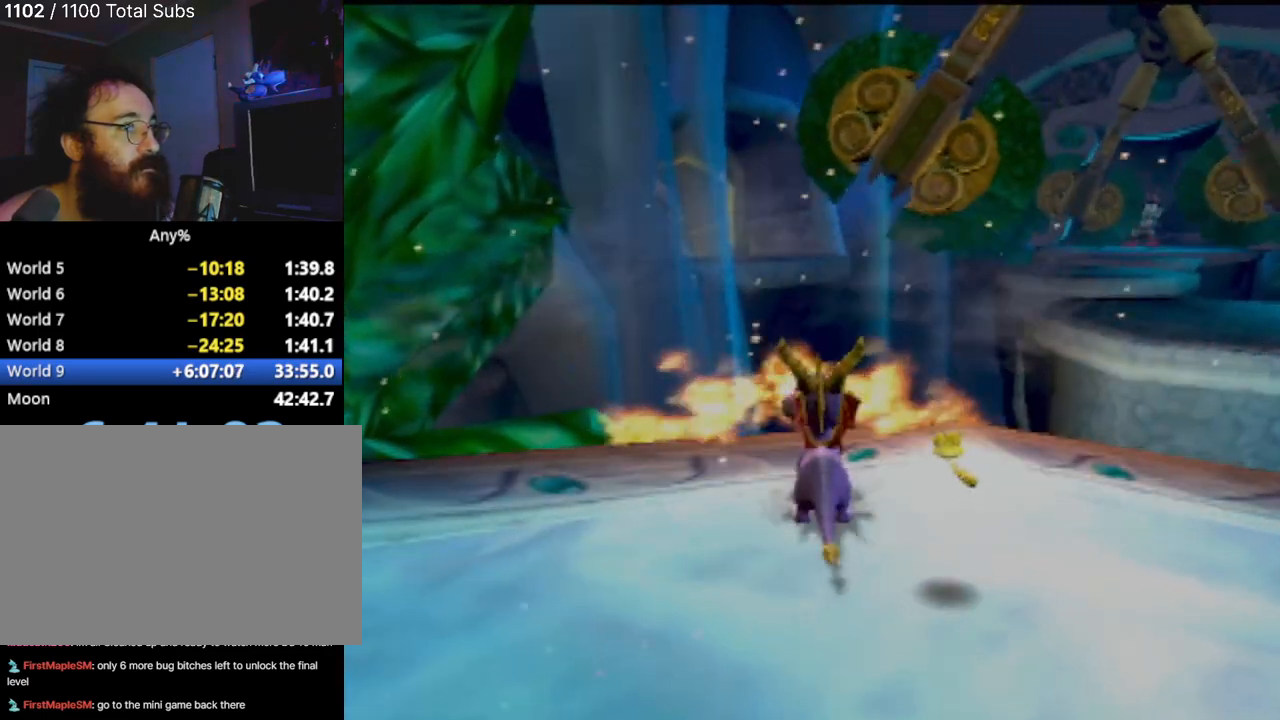
{"buttons": [], "left_stick": "center", "events": []}
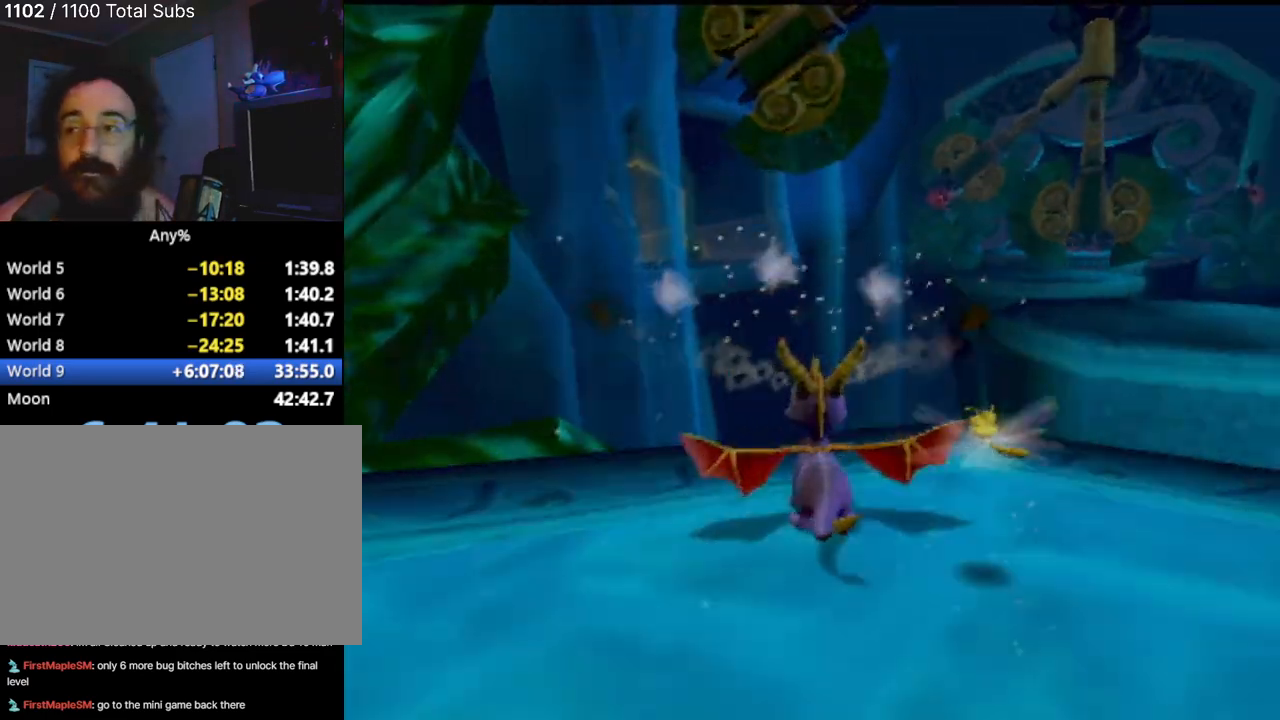
{"buttons": [], "left_stick": "center", "events": []}
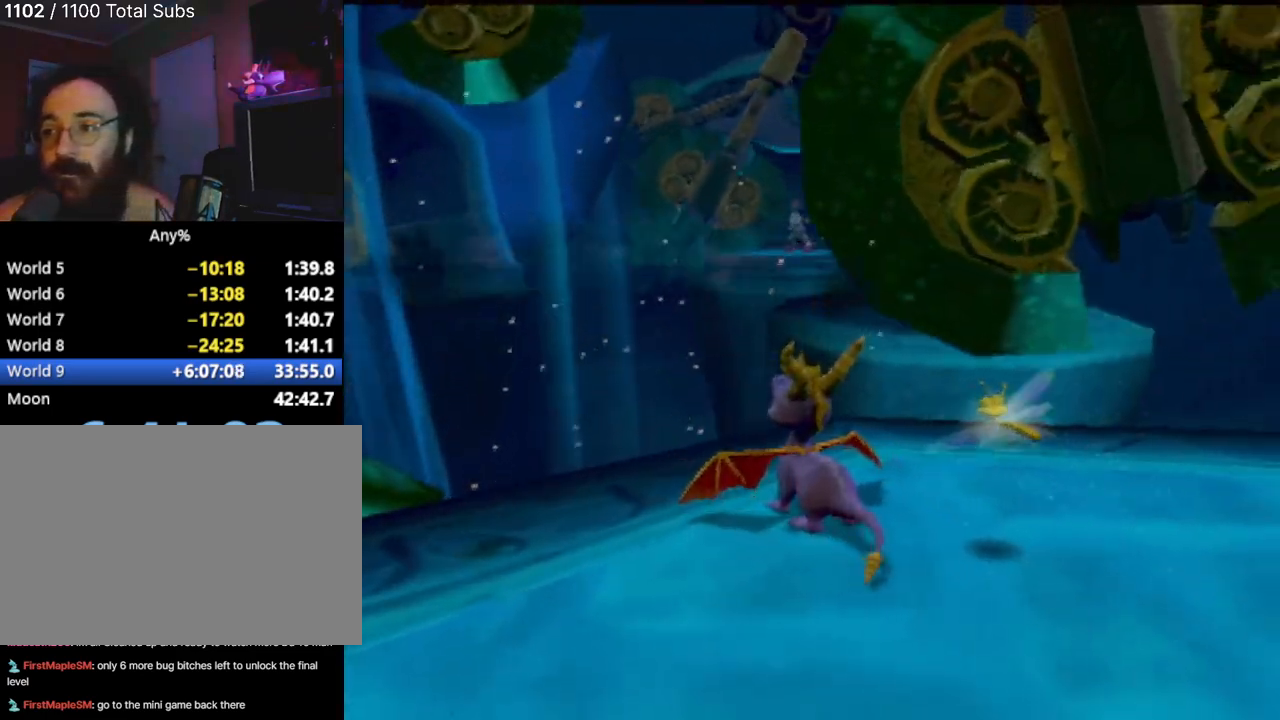
{"buttons": [], "left_stick": "center", "events": []}
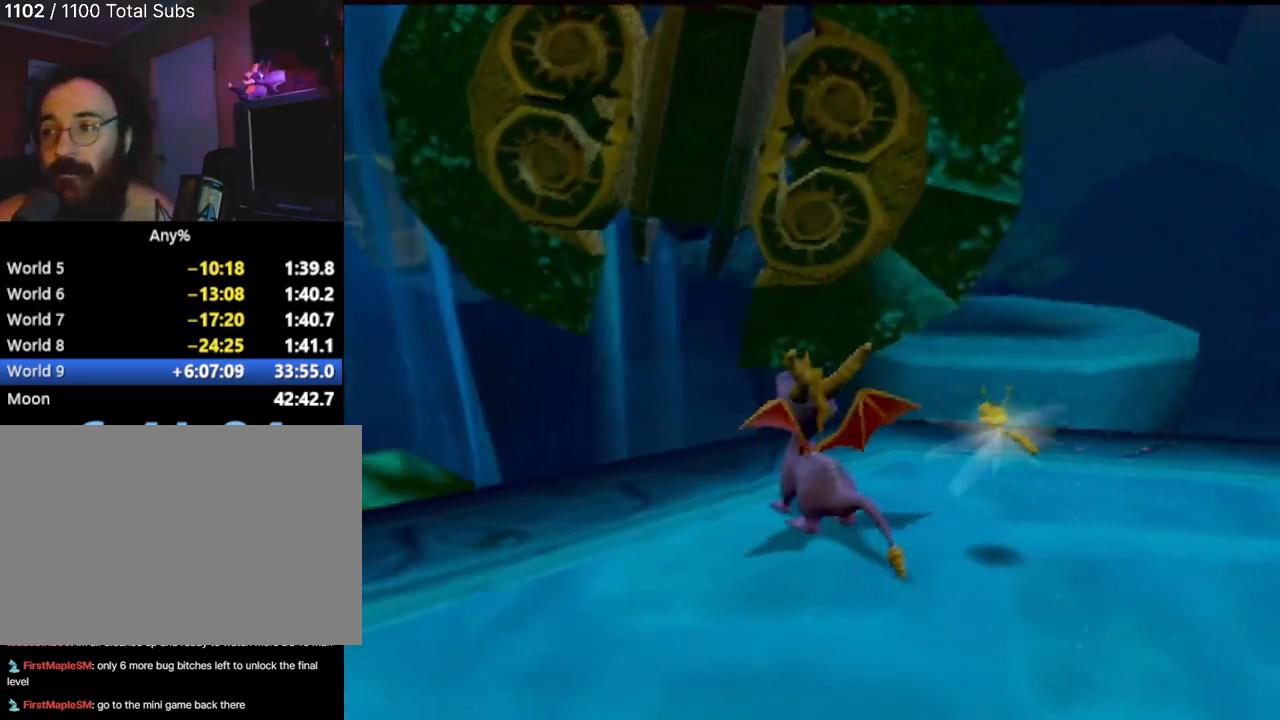
{"buttons": [], "left_stick": "center", "events": []}
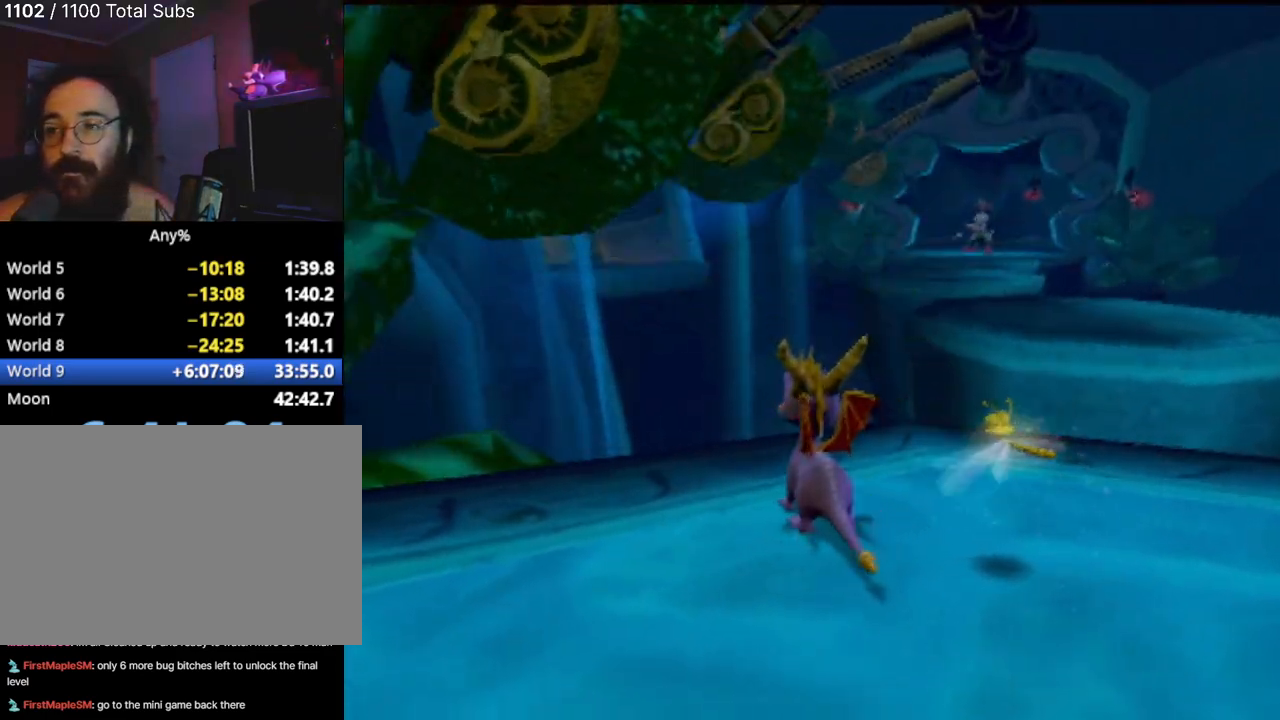
{"buttons": [], "left_stick": "up", "events": [[17, "left_stick", "right"], [284, "left_stick", "up-right"], [467, "left_stick", "up"]]}
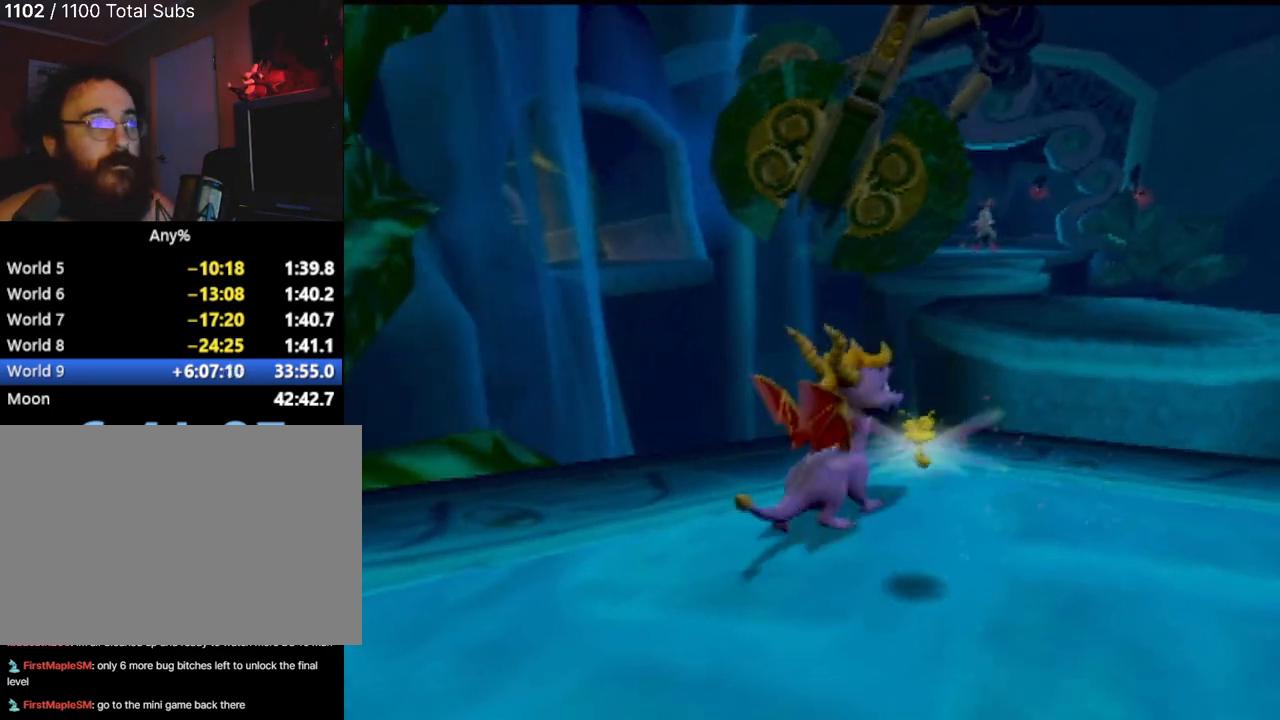
{"buttons": ["CROSS"], "left_stick": "up", "events": [[50, "left_stick", "up-left"], [250, "left_stick", "center"], [267, "CROSS", "down"], [350, "left_stick", "up"]]}
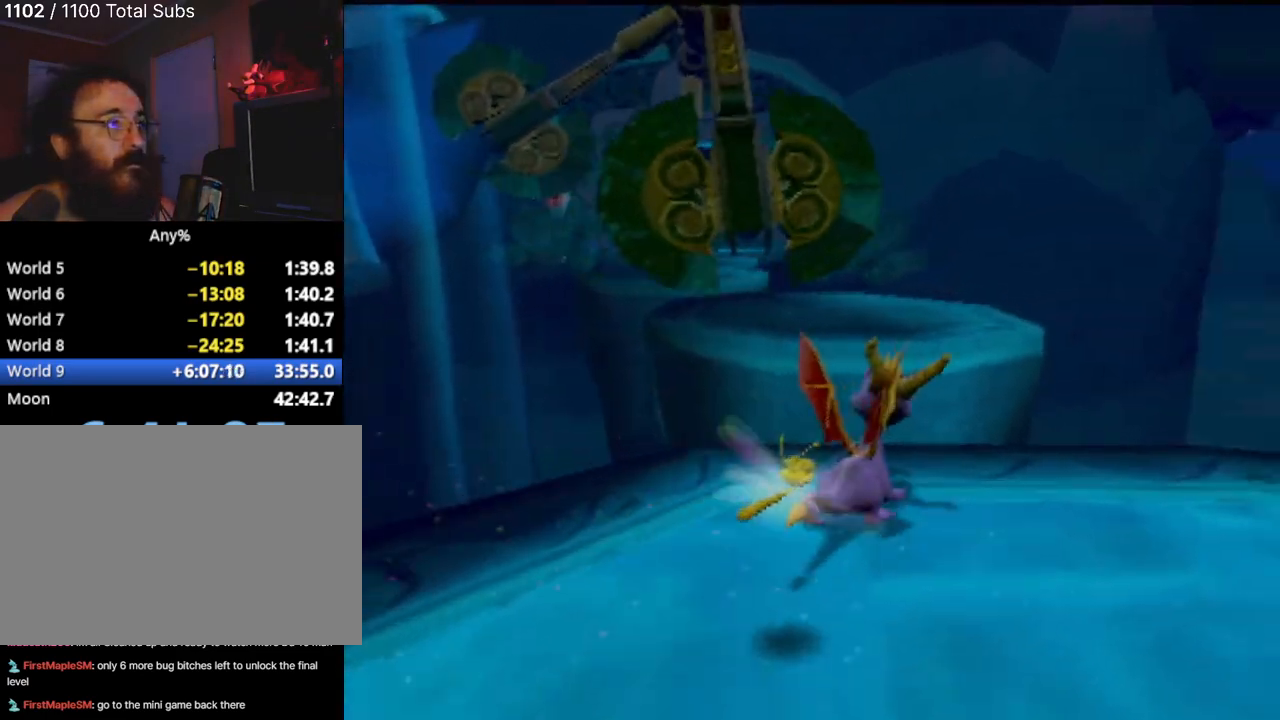
{"buttons": [], "left_stick": "up", "events": [[117, "CROSS", "up"], [217, "CROSS", "down"], [467, "CROSS", "up"]]}
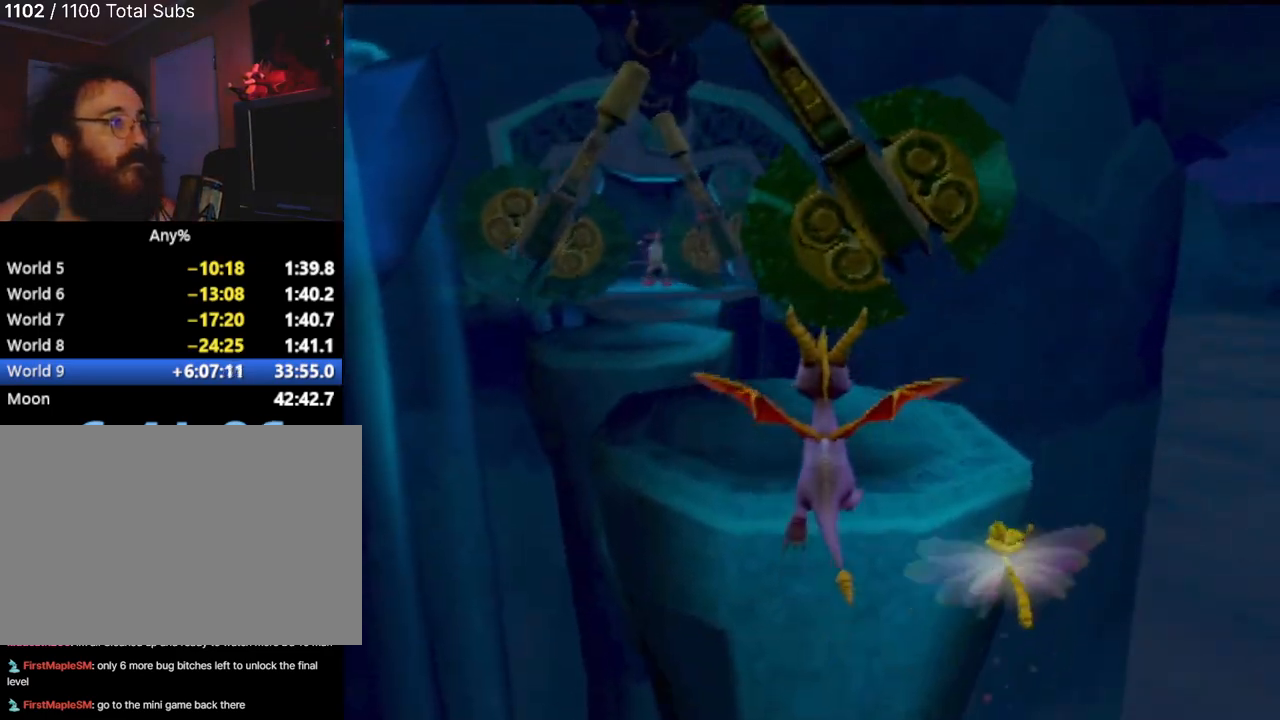
{"buttons": [], "left_stick": "up-left", "events": [[333, "left_stick", "up-left"]]}
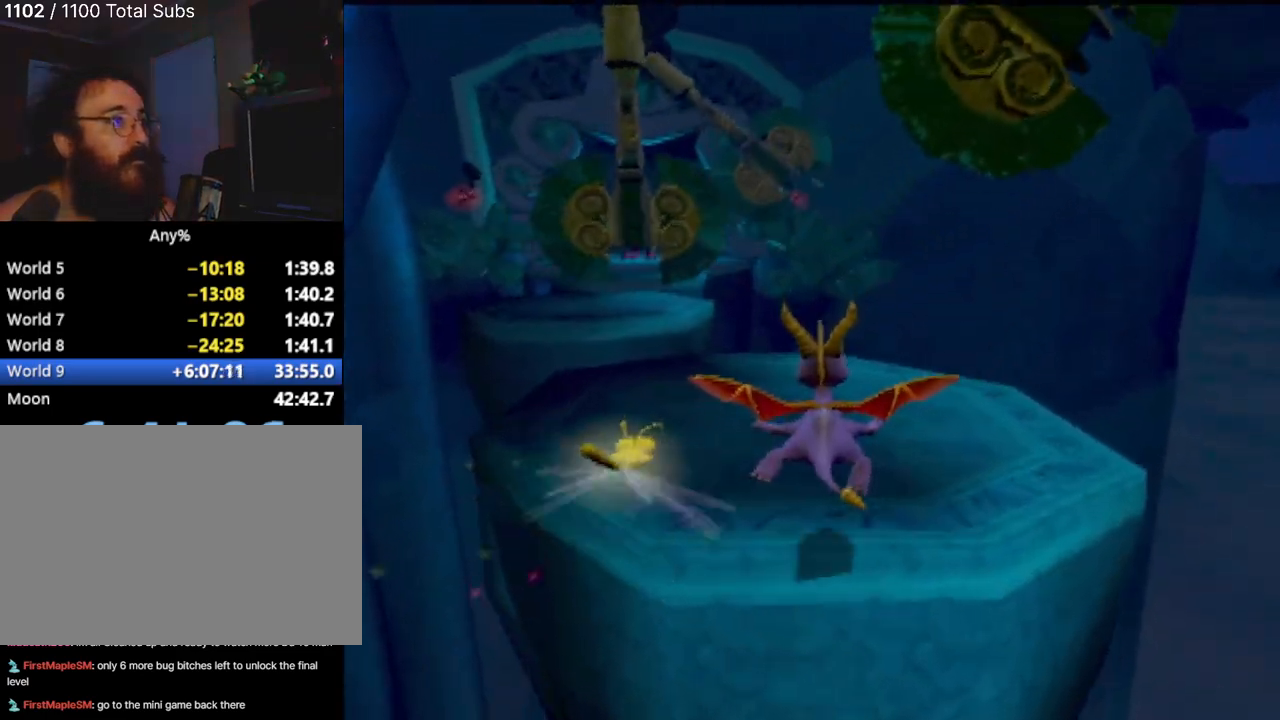
{"buttons": [], "left_stick": "center", "events": [[34, "left_stick", "up"], [301, "left_stick", "center"]]}
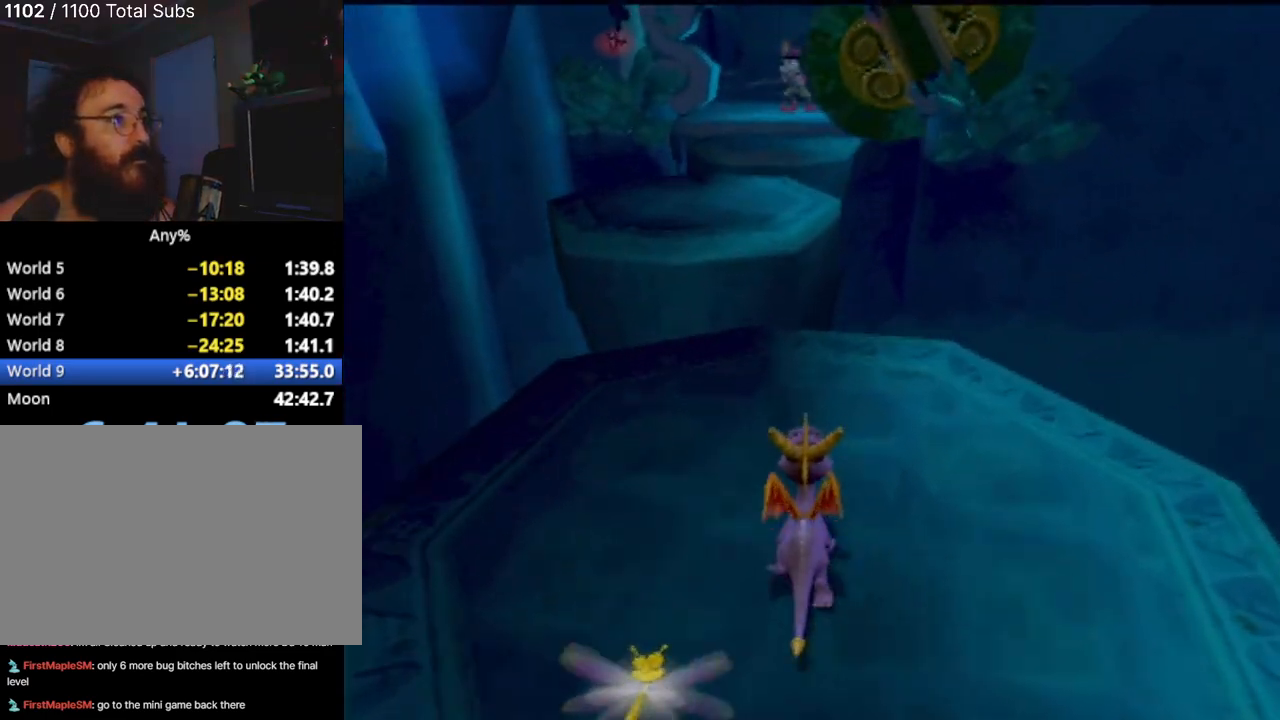
{"buttons": [], "left_stick": "center", "events": []}
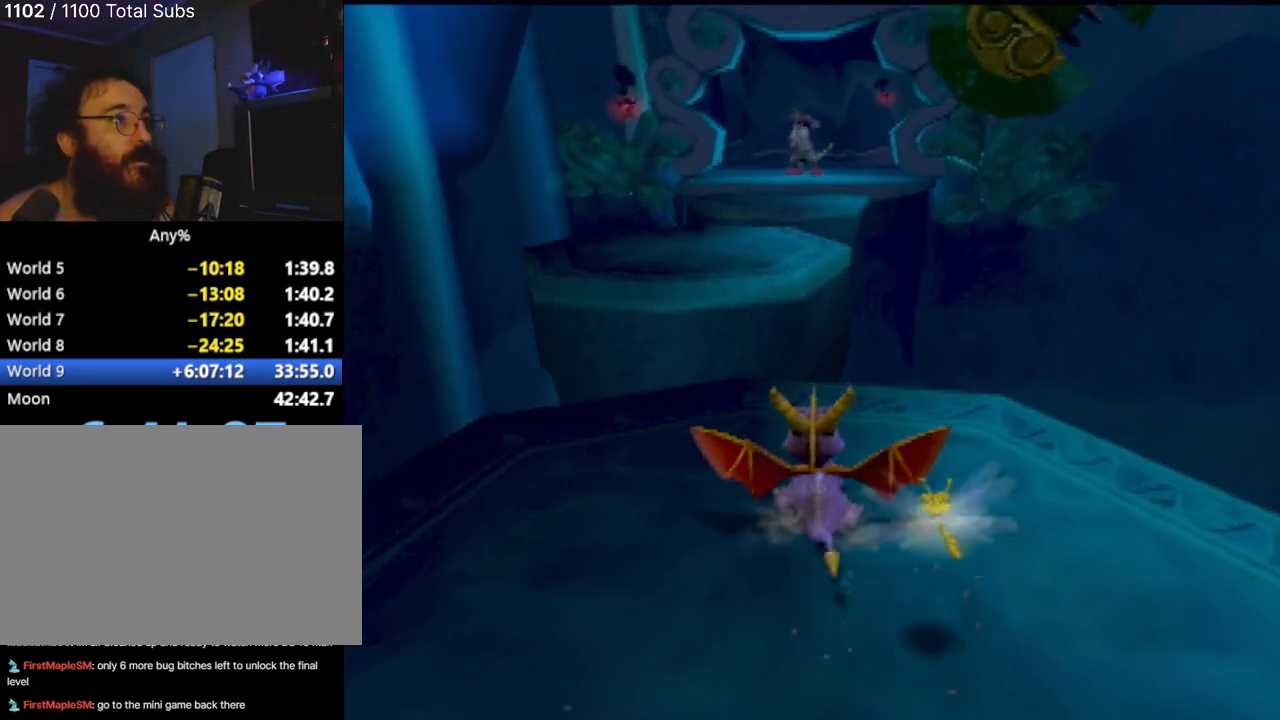
{"buttons": [], "left_stick": "up", "events": [[167, "left_stick", "up"]]}
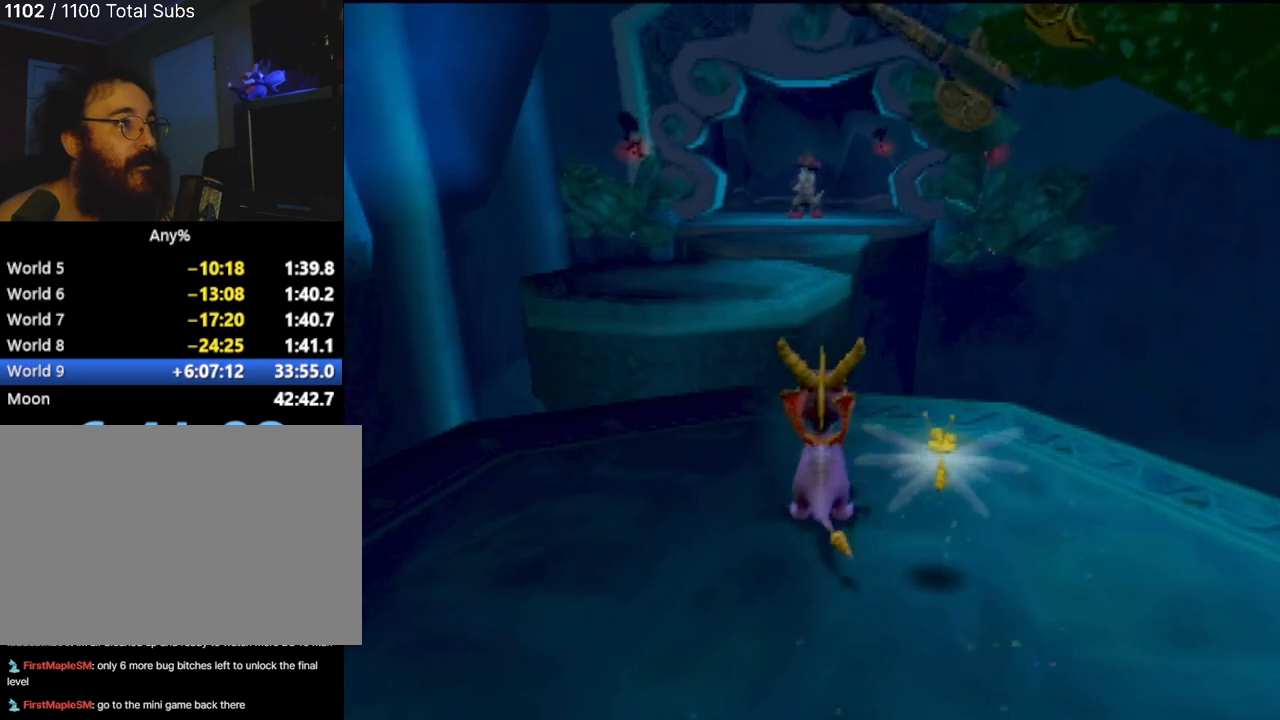
{"buttons": ["CROSS"], "left_stick": "up-left", "events": [[350, "left_stick", "up-left"], [501, "CROSS", "down"]]}
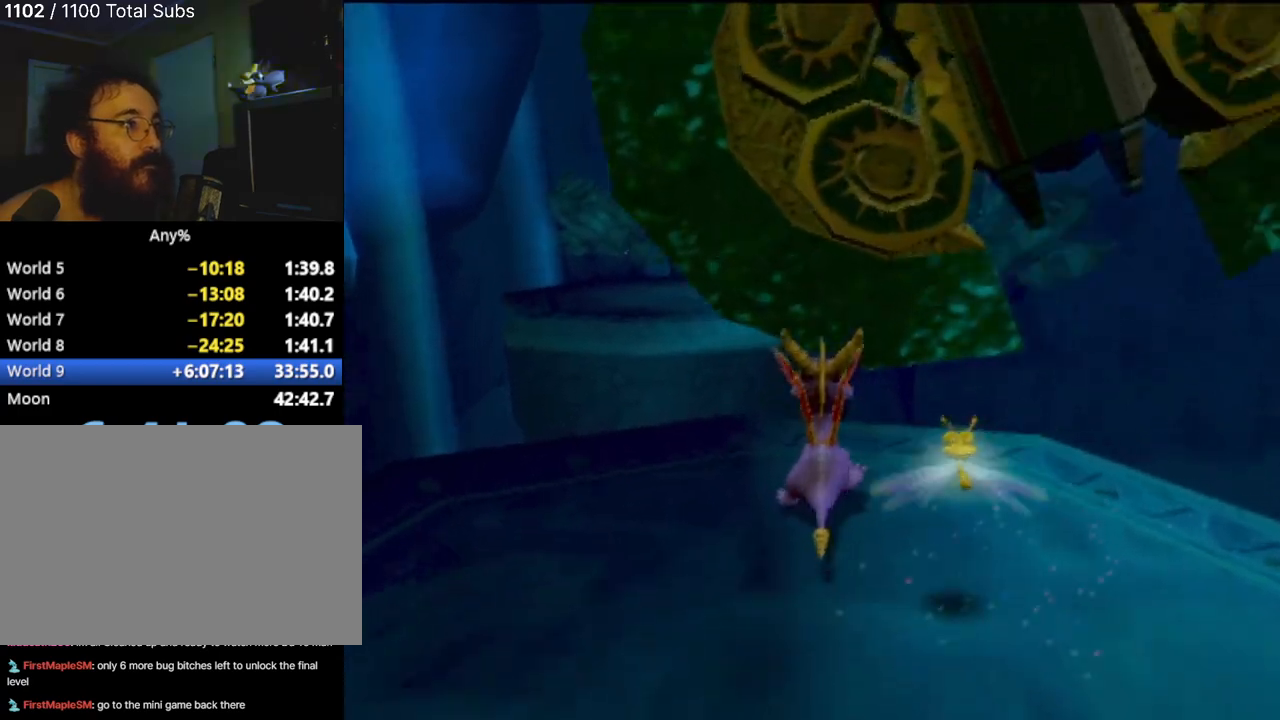
{"buttons": ["CROSS"], "left_stick": "up", "events": [[100, "left_stick", "up"], [367, "CROSS", "up"], [400, "CROSS", "down"]]}
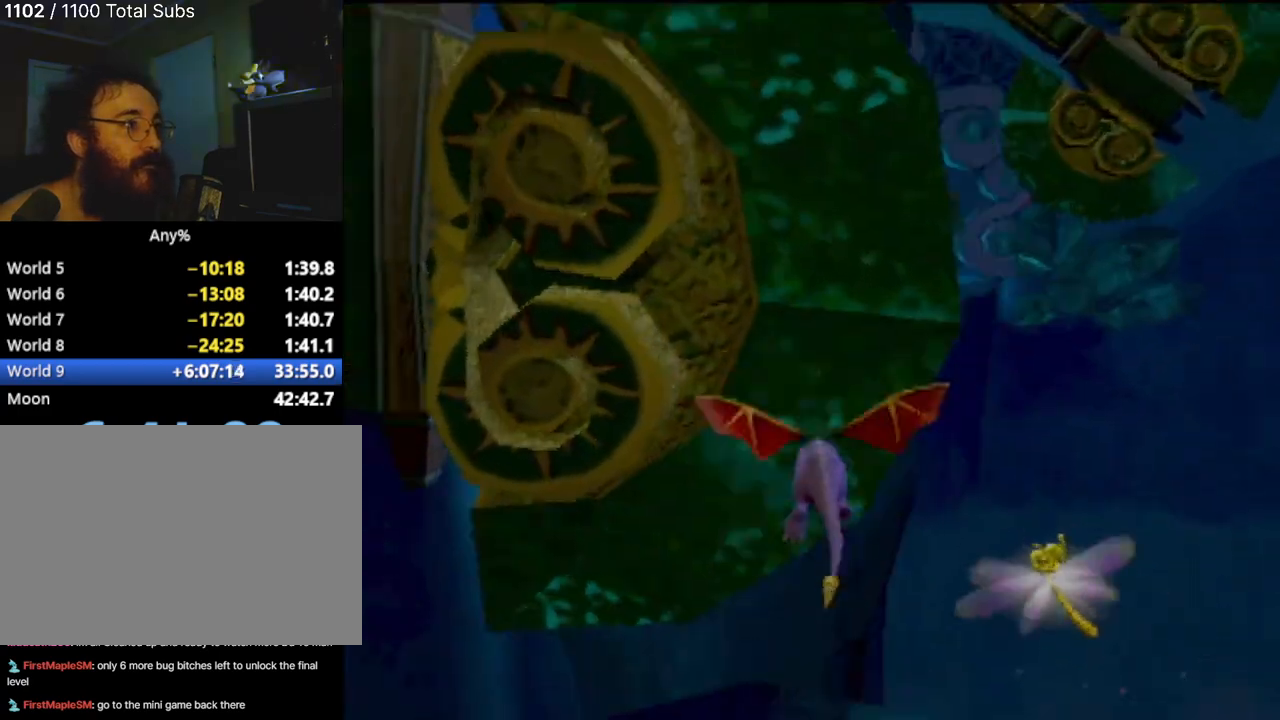
{"buttons": [], "left_stick": "up", "events": [[100, "CROSS", "up"], [200, "CROSS", "down"], [234, "left_stick", "up-left"], [300, "CROSS", "up"], [401, "left_stick", "up"]]}
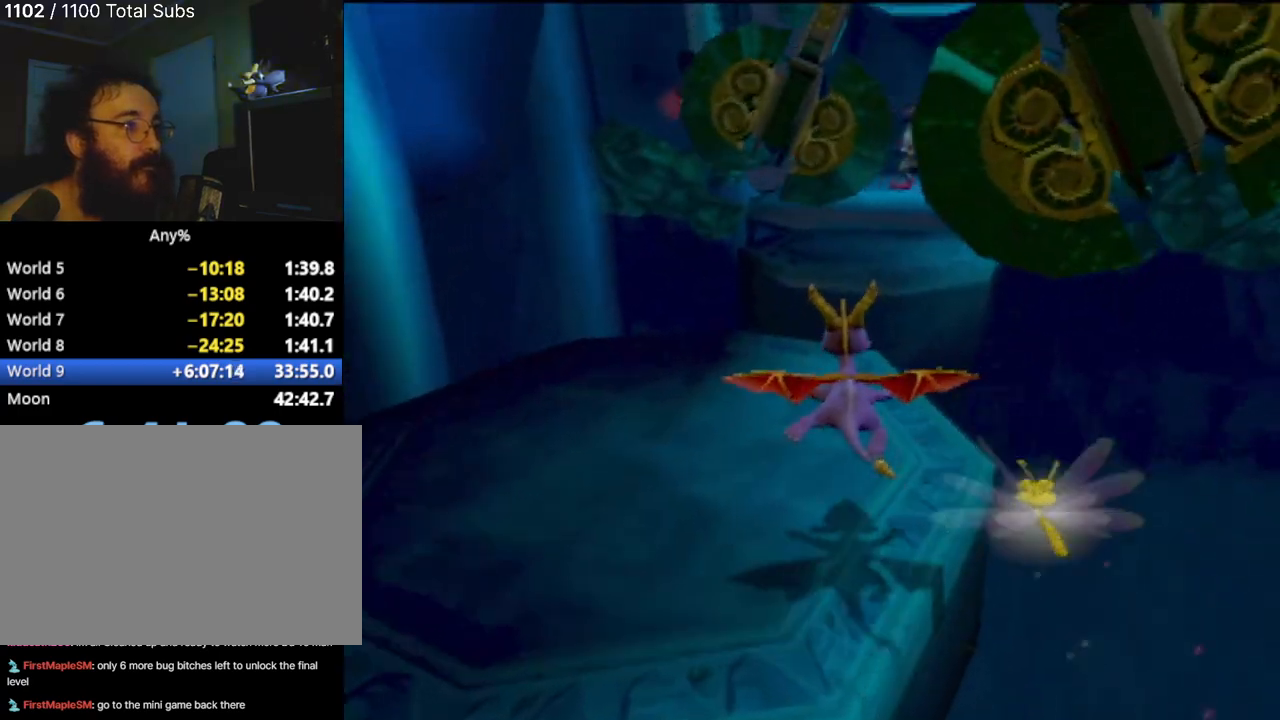
{"buttons": ["CROSS"], "left_stick": "up", "events": [[150, "left_stick", "up-right"], [250, "CROSS", "down"], [483, "left_stick", "up"]]}
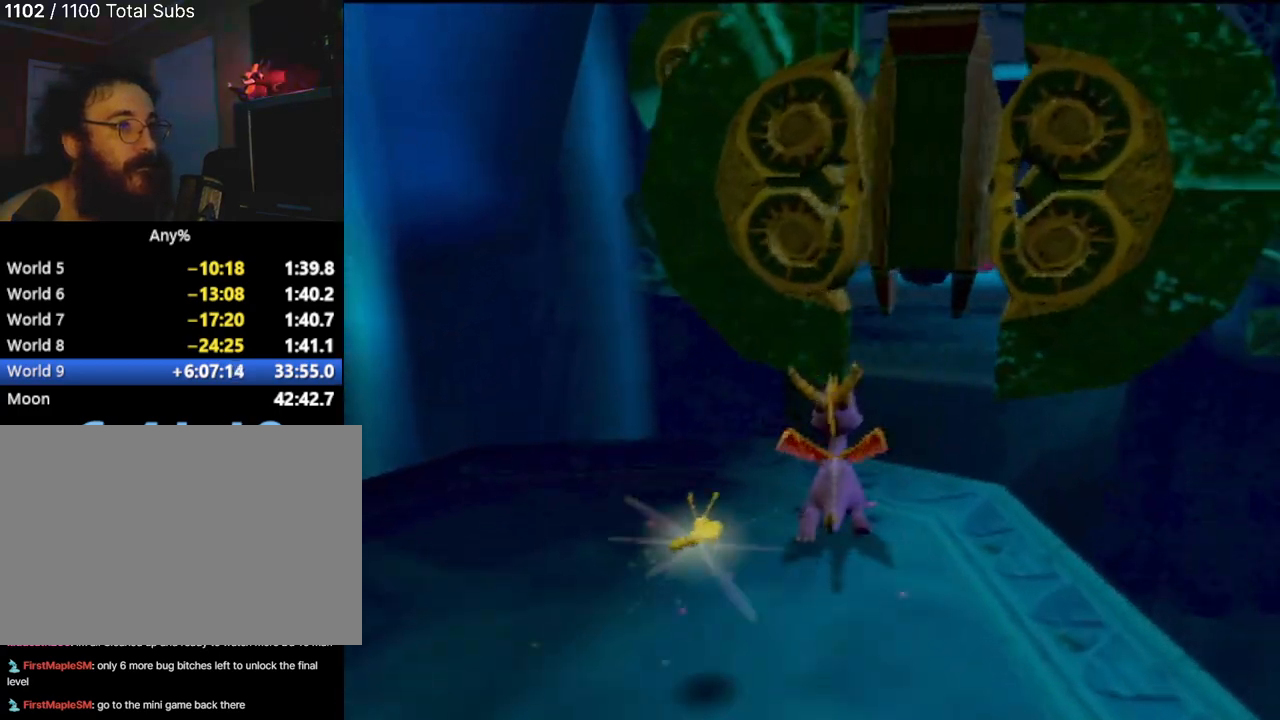
{"buttons": [], "left_stick": "up-left", "events": [[117, "CROSS", "up"], [217, "CROSS", "down"], [300, "CROSS", "up"], [384, "left_stick", "up-left"]]}
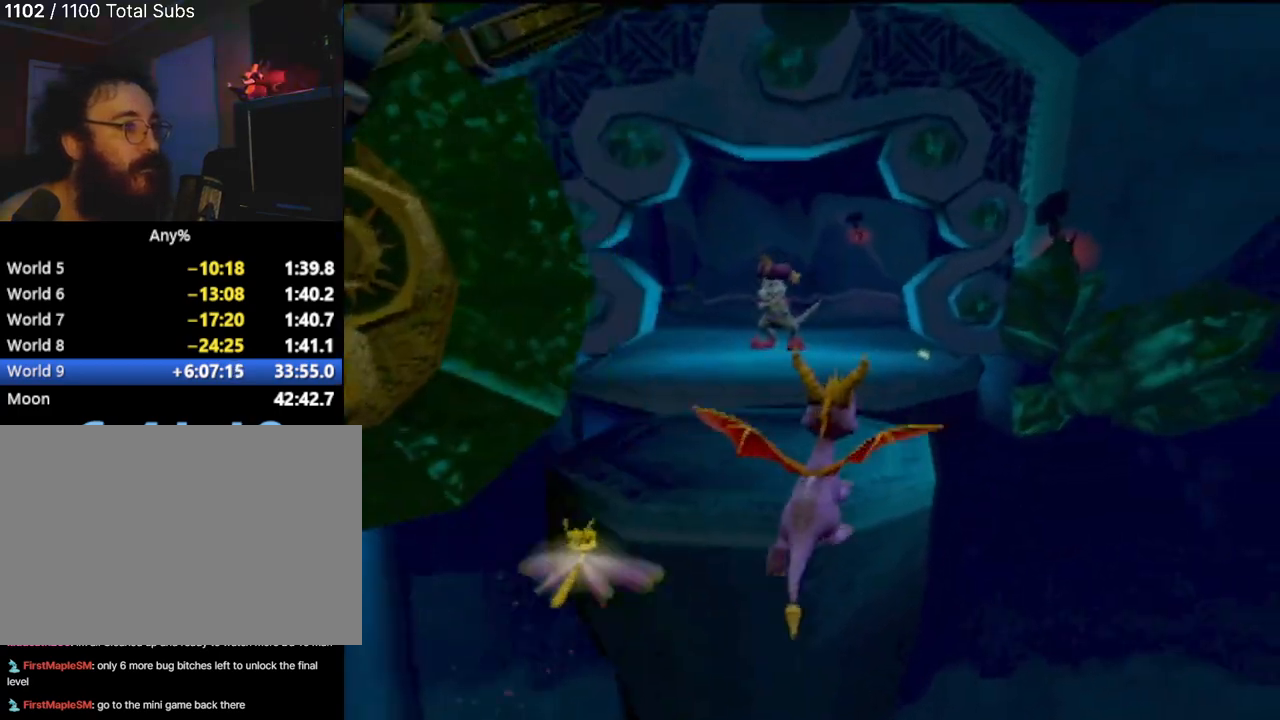
{"buttons": [], "left_stick": "up-right", "events": [[250, "left_stick", "up-right"]]}
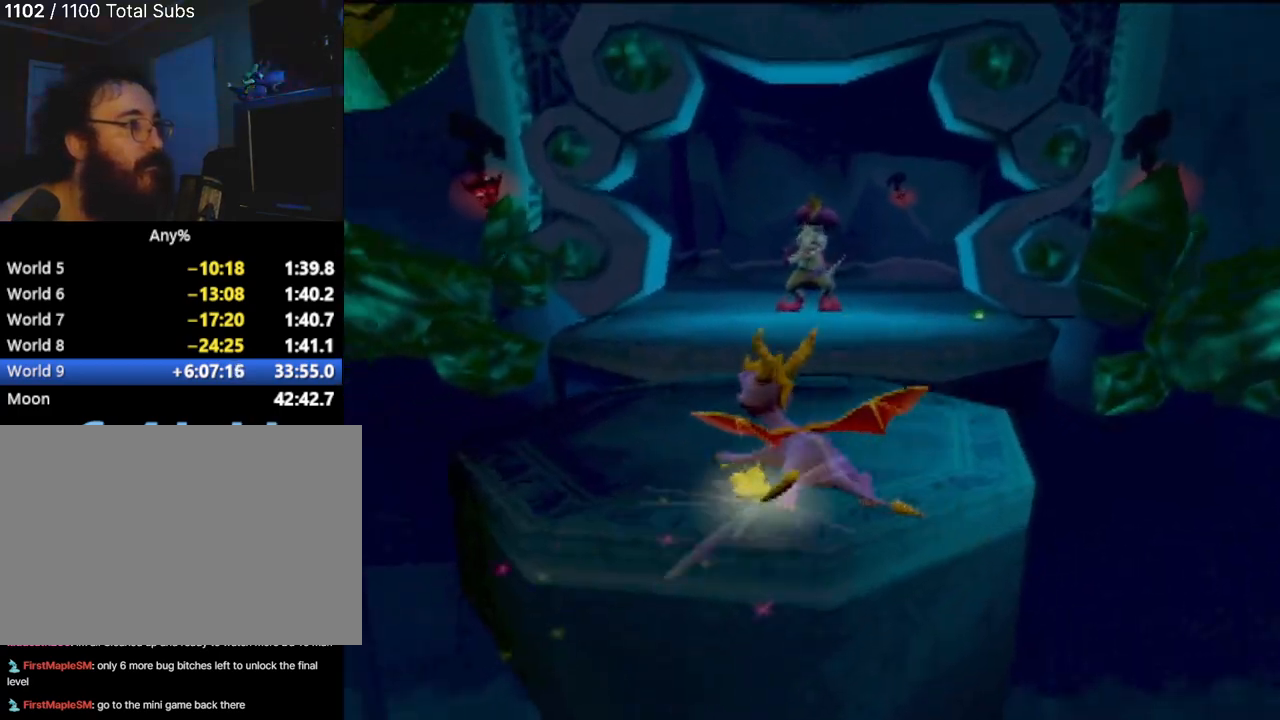
{"buttons": [], "left_stick": "center", "events": [[67, "left_stick", "up-left"], [217, "left_stick", "center"]]}
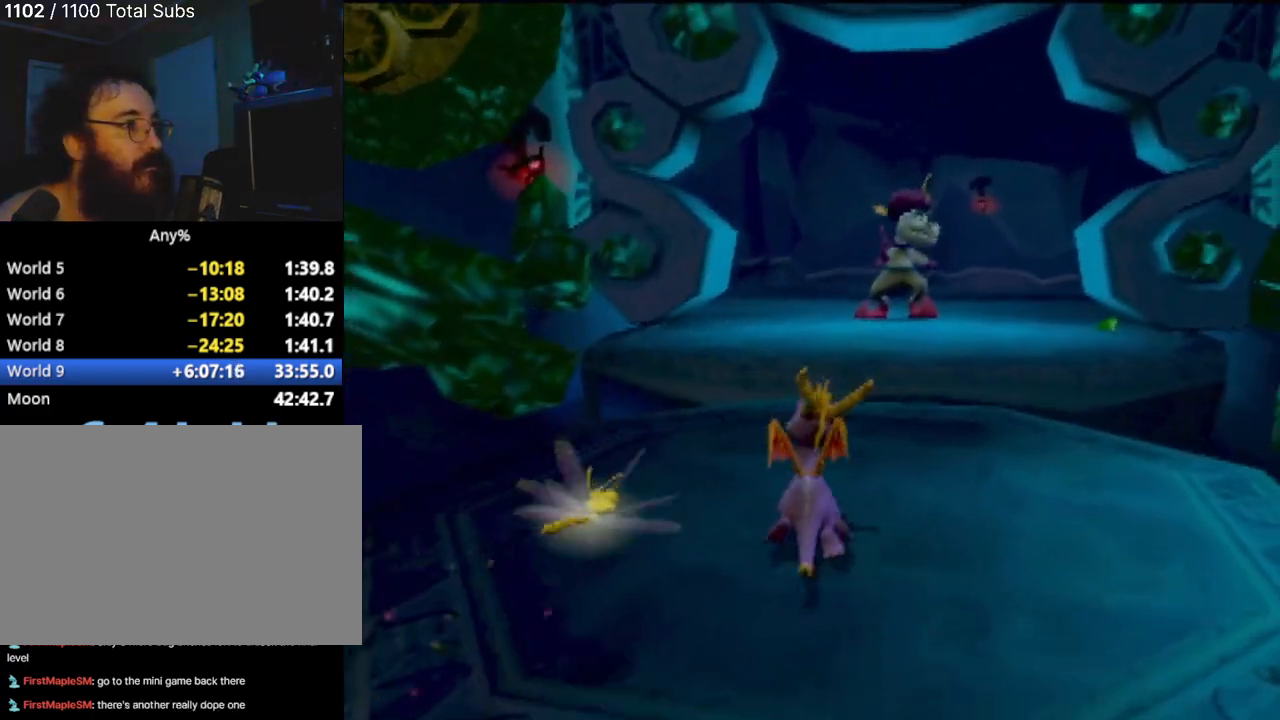
{"buttons": [], "left_stick": "up", "events": [[50, "left_stick", "up"]]}
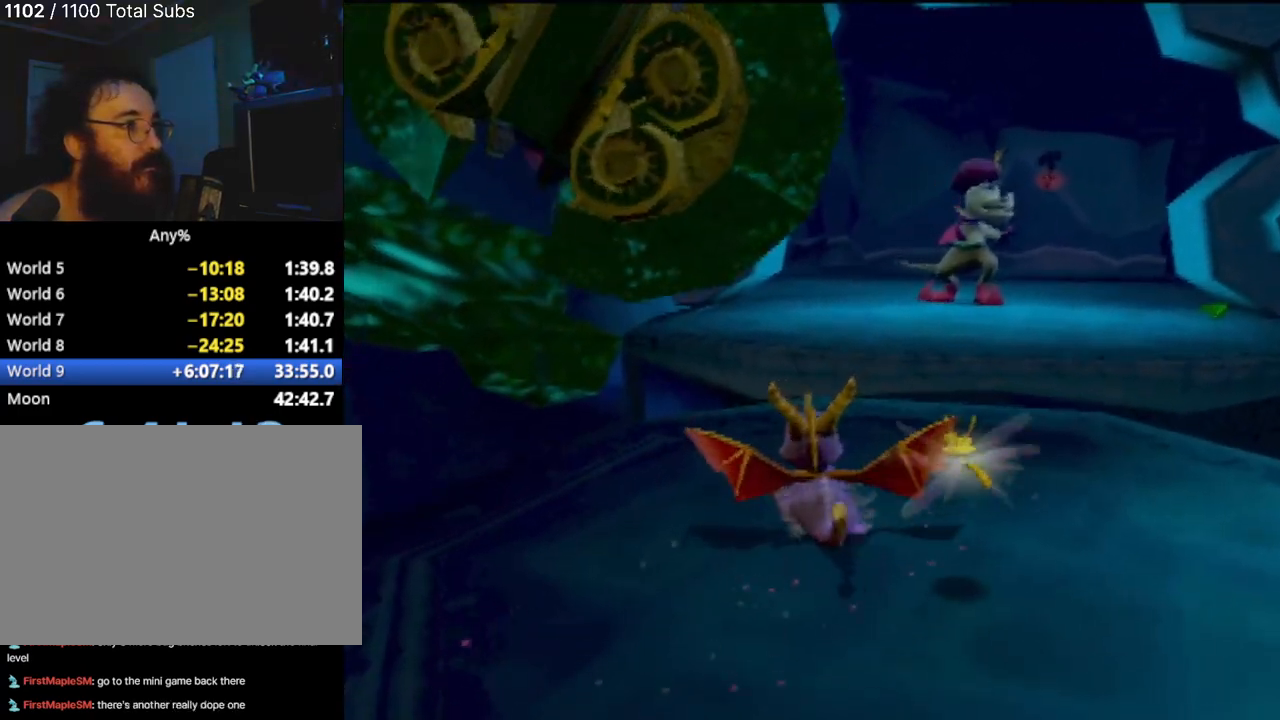
{"buttons": [], "left_stick": "up", "events": [[200, "CROSS", "down"], [484, "CROSS", "up"]]}
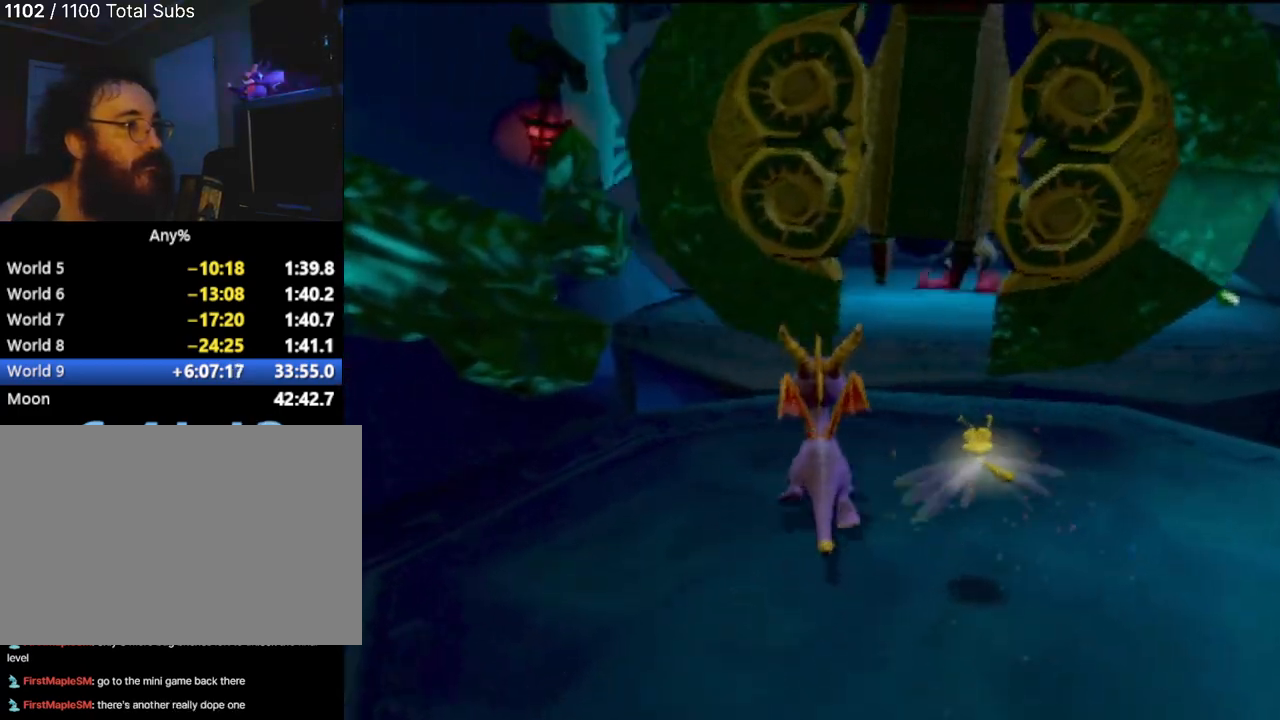
{"buttons": [], "left_stick": "center", "events": [[150, "CROSS", "down"], [383, "left_stick", "center"], [400, "CROSS", "up"]]}
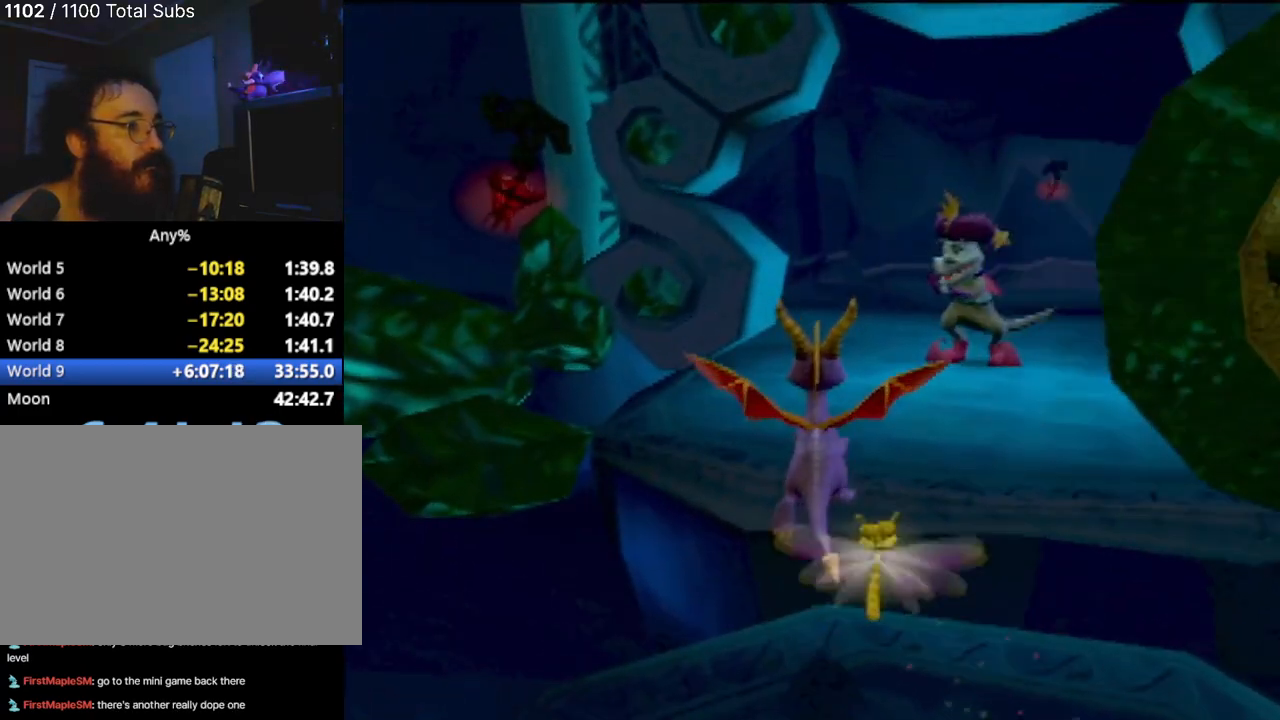
{"buttons": ["SQUARE"], "left_stick": "up", "events": [[134, "left_stick", "up-right"], [284, "left_stick", "up"], [350, "SQUARE", "down"]]}